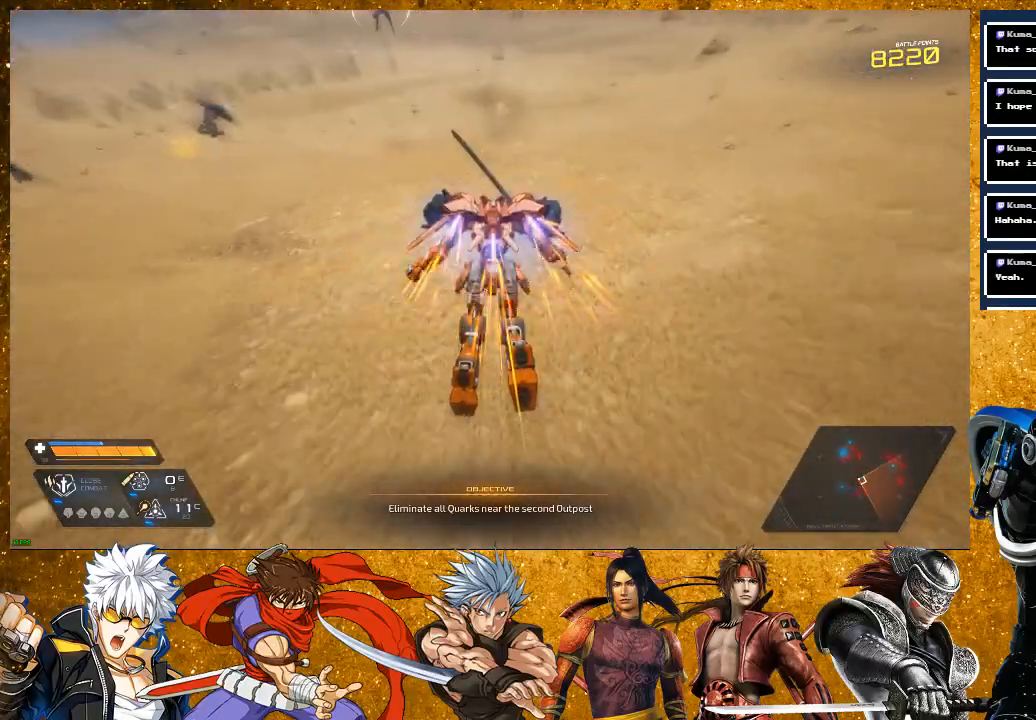
Gameplay with a controller (PlayStation layout); each line is a JSON object with the inputs held at the frame after it (dt_ms = milliseconds from this image to that frame). "events" lists button and stick changes between this image and that frame as [ms after this image, input, new state], when the widget could be followed in between. Not read: L3.
{"dt_ms": 500, "buttons": [], "left_stick": "up", "right_stick": "center", "events": [[133, "R2", "up"], [250, "right_stick", "up-left"], [467, "right_stick", "center"]]}
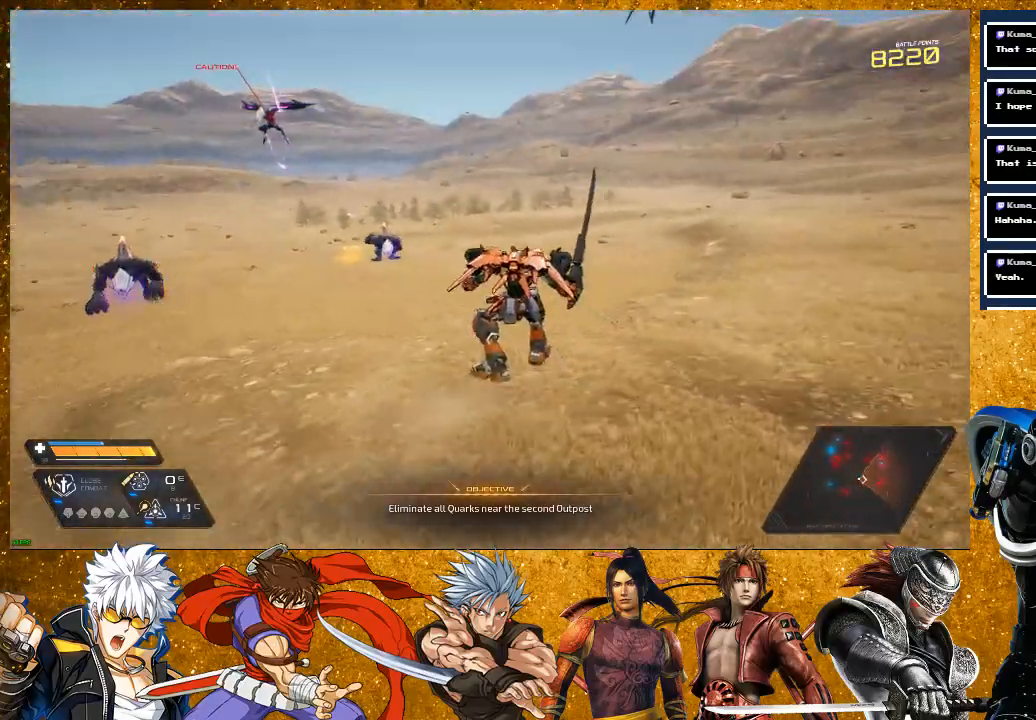
{"dt_ms": 500, "buttons": ["L2"], "left_stick": "up", "right_stick": "center", "events": [[133, "R2", "down"], [400, "L2", "down"], [500, "R2", "up"]]}
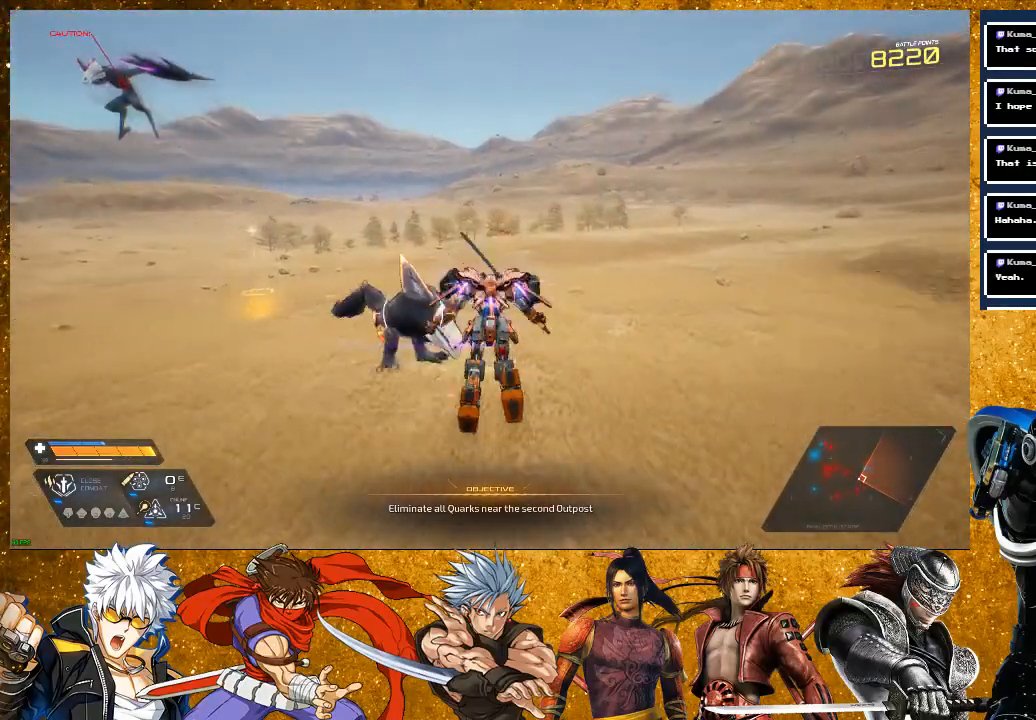
{"dt_ms": 500, "buttons": ["SQUARE"], "left_stick": "center", "right_stick": "center", "events": [[117, "SQUARE", "down"], [150, "L2", "up"], [233, "SQUARE", "up"], [300, "SQUARE", "down"], [400, "left_stick", "center"], [417, "SQUARE", "up"], [500, "SQUARE", "down"]]}
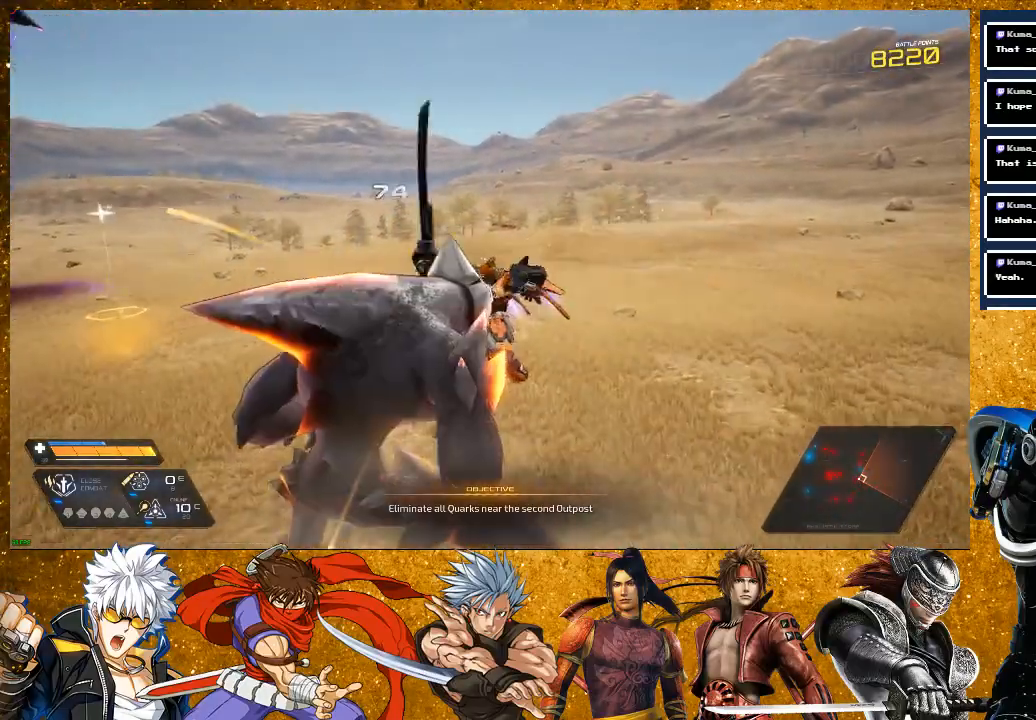
{"dt_ms": 500, "buttons": [], "left_stick": "up-left", "right_stick": "center", "events": [[50, "left_stick", "down-left"], [117, "SQUARE", "up"], [200, "SQUARE", "down"], [333, "SQUARE", "up"], [483, "left_stick", "up-left"]]}
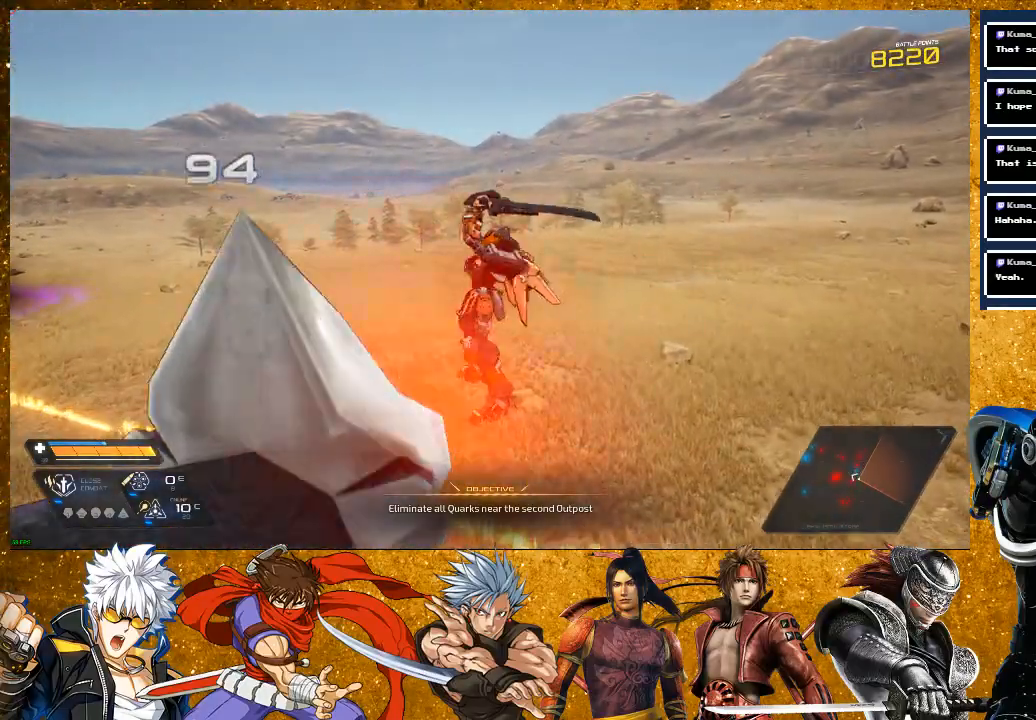
{"dt_ms": 500, "buttons": [], "left_stick": "up-left", "right_stick": "left", "events": [[17, "left_stick", "up"], [67, "R2", "down"], [283, "R2", "up"], [333, "right_stick", "left"], [467, "left_stick", "up-left"]]}
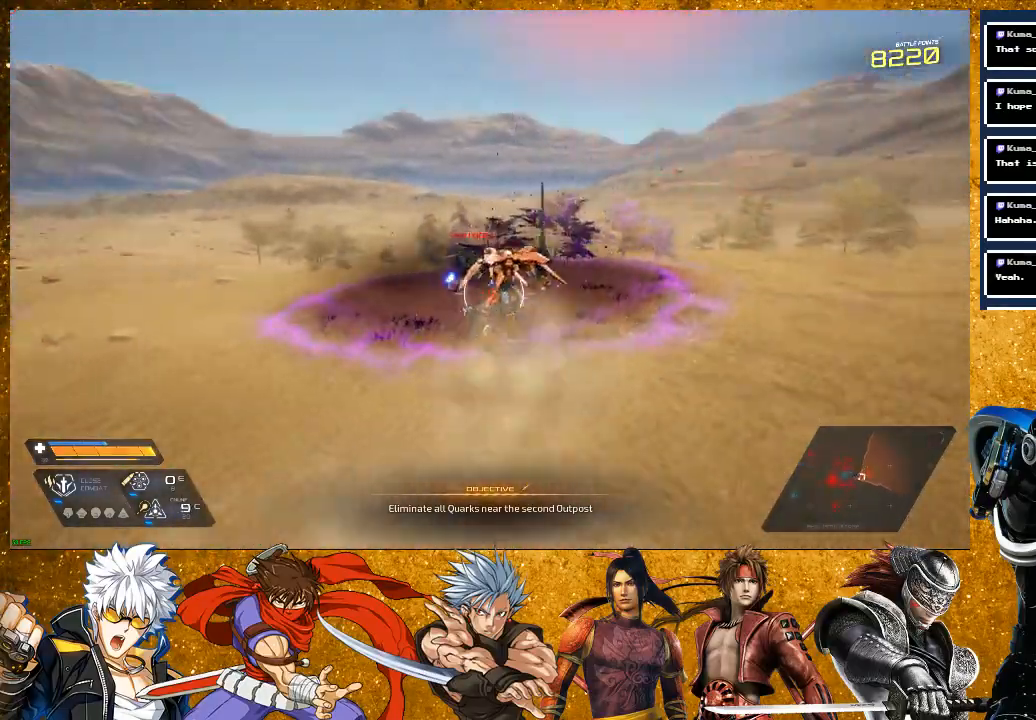
{"dt_ms": 500, "buttons": [], "left_stick": "up", "right_stick": "left", "events": [[250, "left_stick", "up"]]}
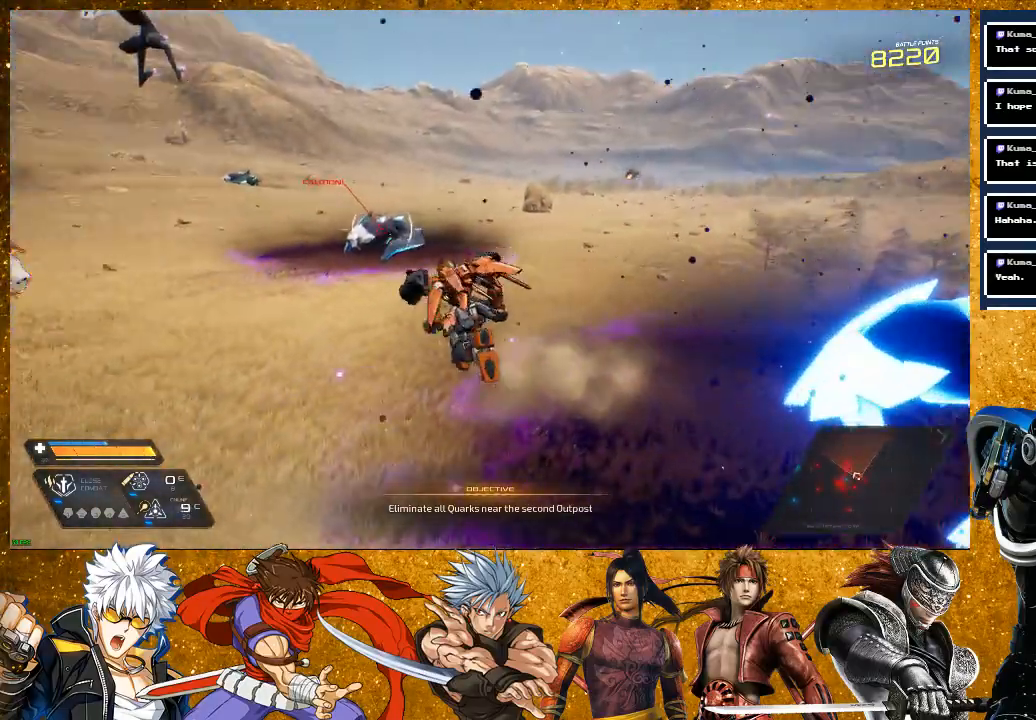
{"dt_ms": 500, "buttons": [], "left_stick": "up", "right_stick": "left", "events": [[33, "R2", "down"], [33, "right_stick", "up-left"], [133, "left_stick", "up-right"], [167, "right_stick", "center"], [233, "R2", "up"], [283, "right_stick", "left"], [417, "left_stick", "up"]]}
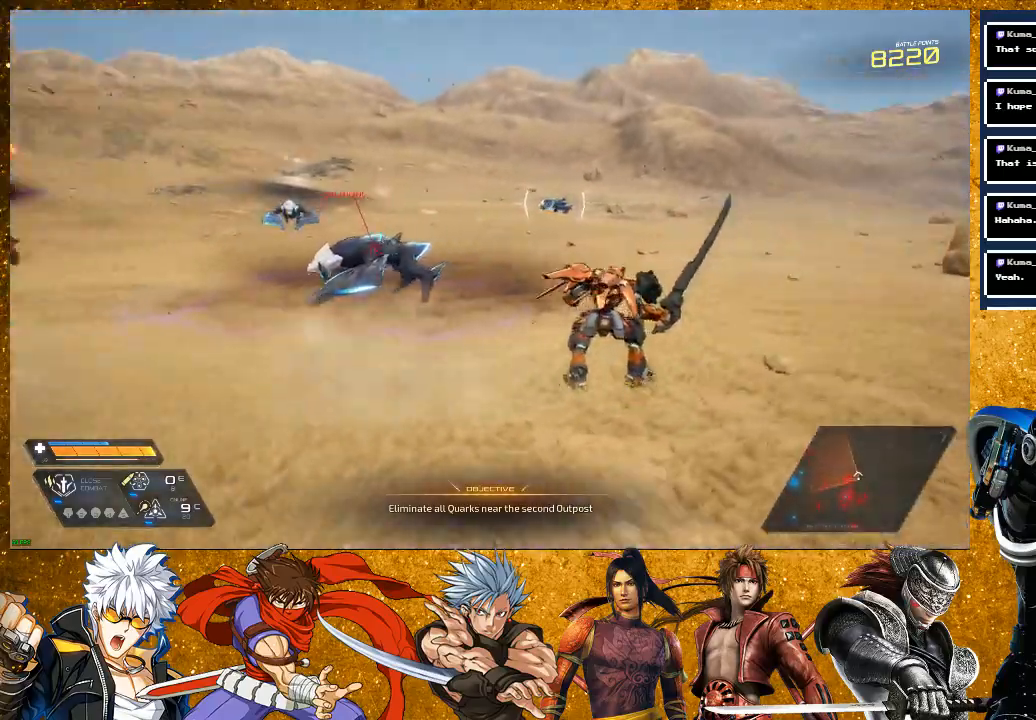
{"dt_ms": 500, "buttons": ["R2"], "left_stick": "up", "right_stick": "center", "events": [[150, "right_stick", "center"], [417, "R2", "down"]]}
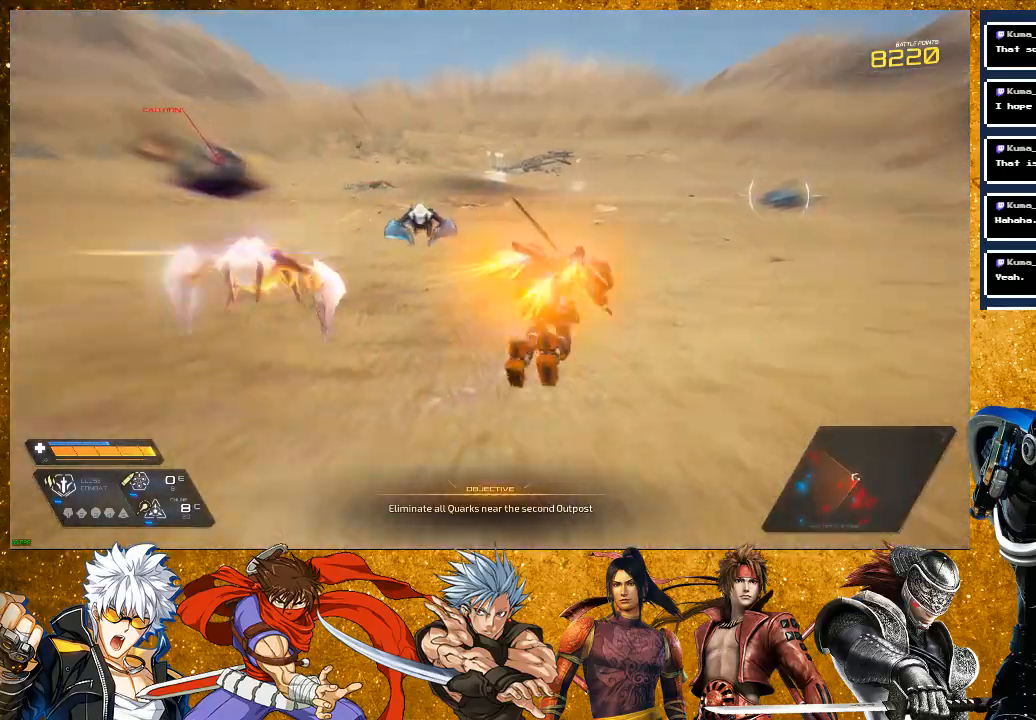
{"dt_ms": 500, "buttons": [], "left_stick": "up-left", "right_stick": "center", "events": [[250, "left_stick", "up-left"], [267, "R2", "up"], [333, "SQUARE", "down"], [417, "SQUARE", "up"]]}
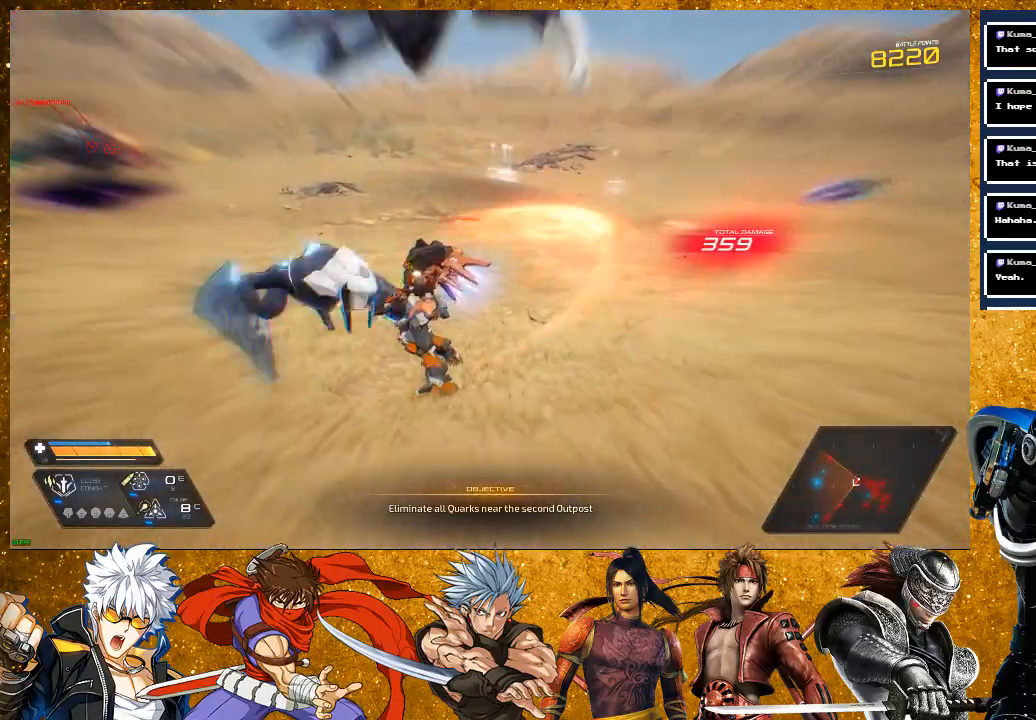
{"dt_ms": 500, "buttons": [], "left_stick": "up-left", "right_stick": "center", "events": [[17, "SQUARE", "down"], [67, "left_stick", "center"], [117, "SQUARE", "up"], [233, "SQUARE", "down"], [300, "left_stick", "up-left"], [317, "SQUARE", "up"], [417, "SQUARE", "down"], [500, "SQUARE", "up"]]}
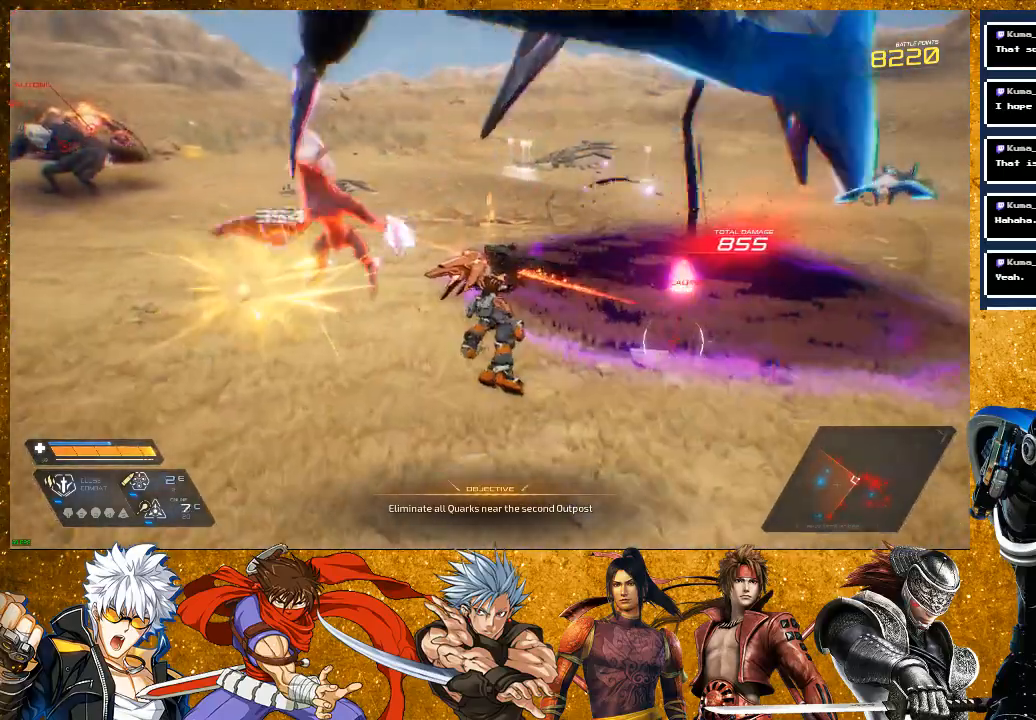
{"dt_ms": 500, "buttons": ["SQUARE"], "left_stick": "up-left", "right_stick": "center", "events": [[100, "SQUARE", "down"], [217, "SQUARE", "up"], [333, "SQUARE", "down"]]}
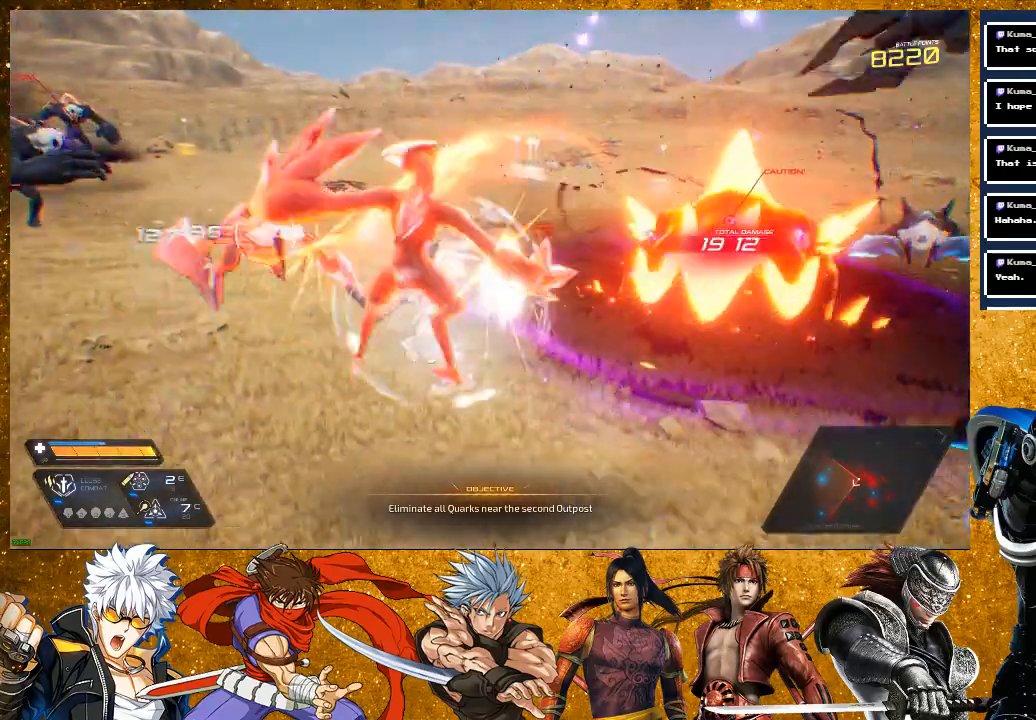
{"dt_ms": 500, "buttons": ["R2"], "left_stick": "up", "right_stick": "center"}
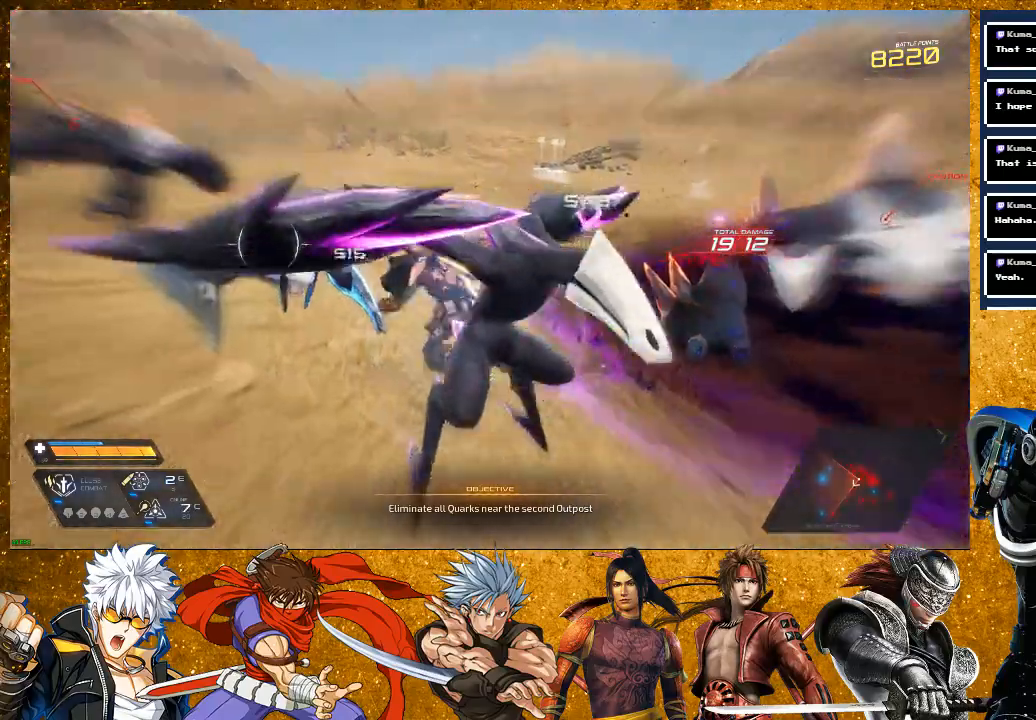
{"dt_ms": 1000, "buttons": ["R2"], "left_stick": "down", "right_stick": "left"}
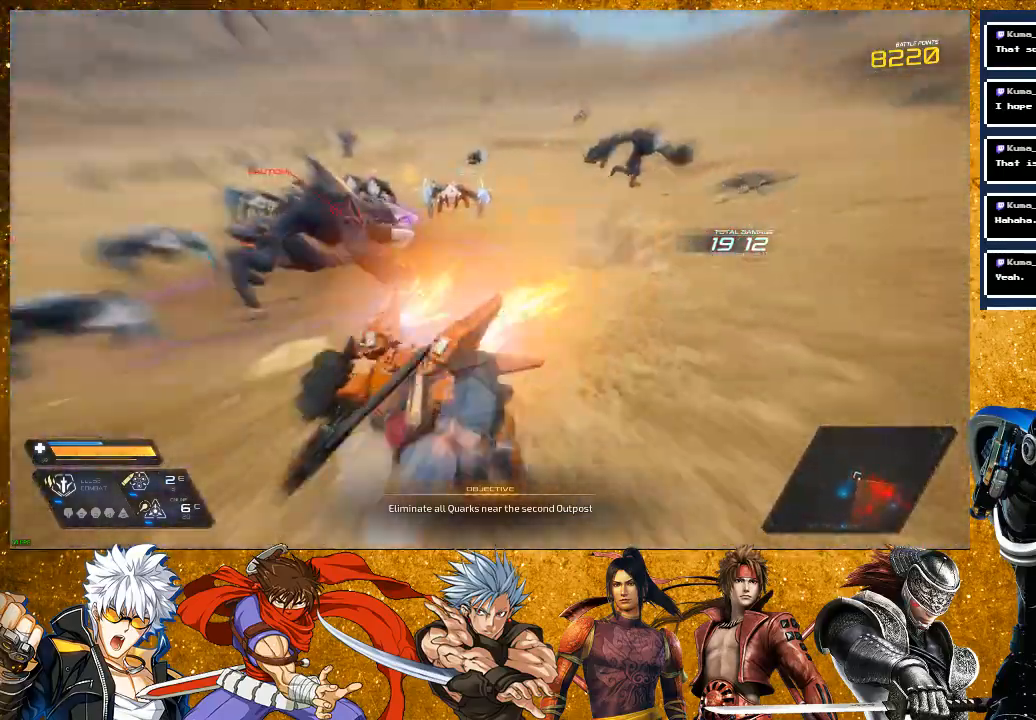
{"dt_ms": 500, "buttons": ["L2"], "left_stick": "center", "right_stick": "center", "events": [[33, "right_stick", "down-left"], [100, "R2", "up"], [183, "right_stick", "center"], [267, "L2", "down"], [467, "left_stick", "center"]]}
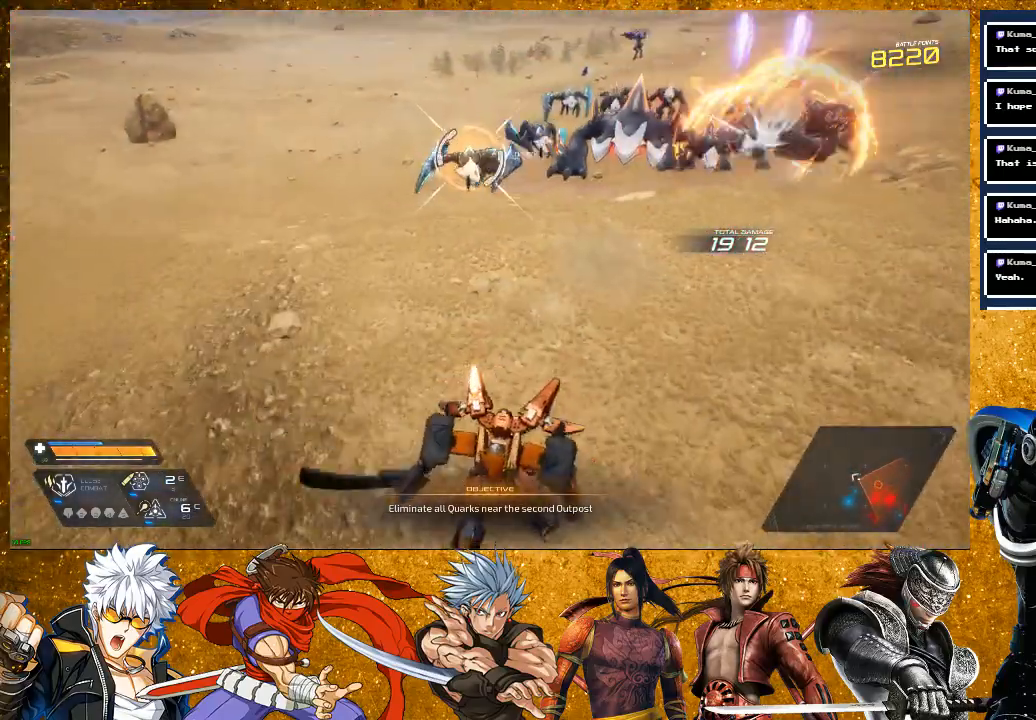
{"dt_ms": 500, "buttons": [], "left_stick": "center", "right_stick": "center", "events": [[33, "L2", "up"], [50, "left_stick", "up"], [150, "TRIANGLE", "down"], [267, "TRIANGLE", "up"], [333, "TRIANGLE", "down"], [483, "TRIANGLE", "up"], [500, "left_stick", "center"]]}
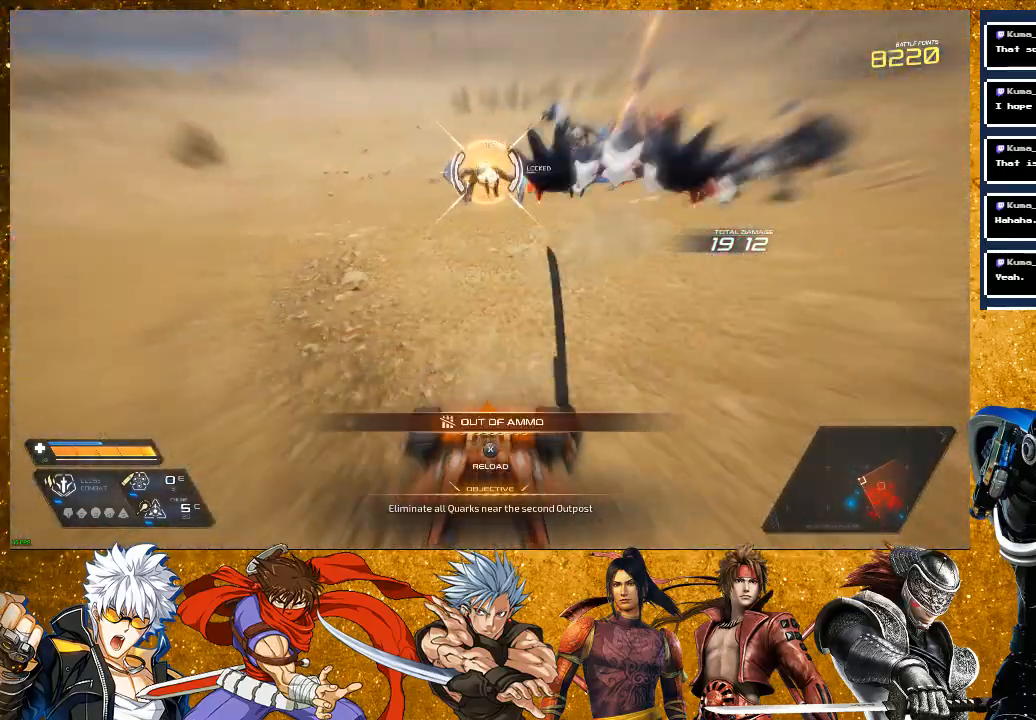
{"dt_ms": 500, "buttons": ["R2"], "left_stick": "left", "right_stick": "center", "events": [[133, "left_stick", "up-left"], [217, "left_stick", "left"], [400, "R2", "down"]]}
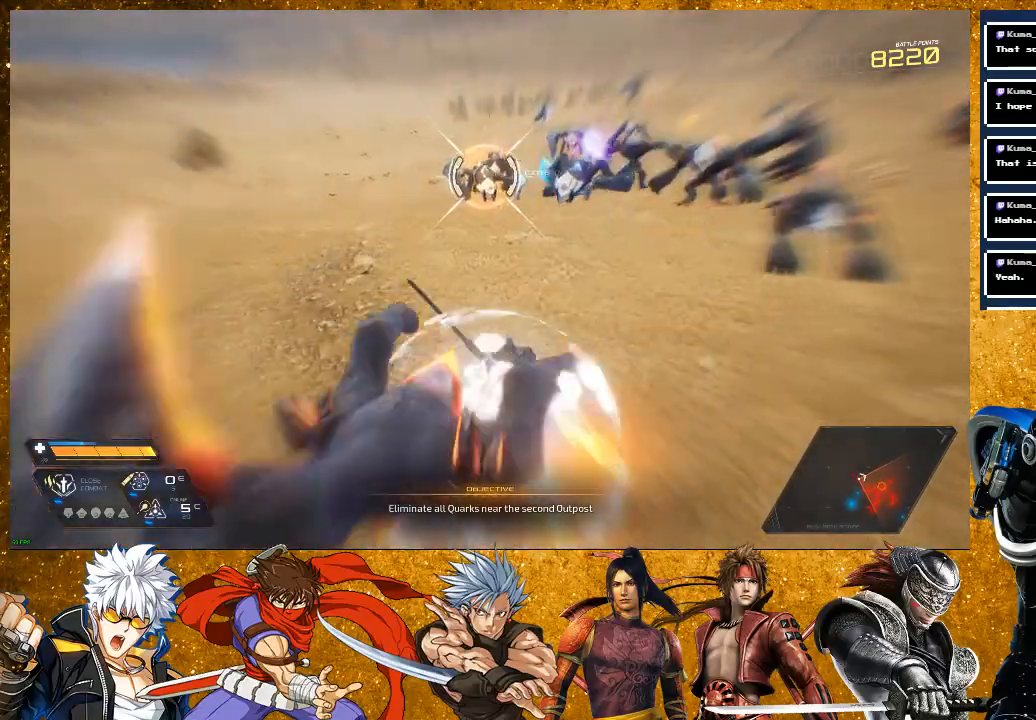
{"dt_ms": 500, "buttons": [], "left_stick": "up-left", "right_stick": "right", "events": [[250, "left_stick", "up-left"], [333, "R2", "up"], [367, "right_stick", "down-right"], [450, "right_stick", "right"]]}
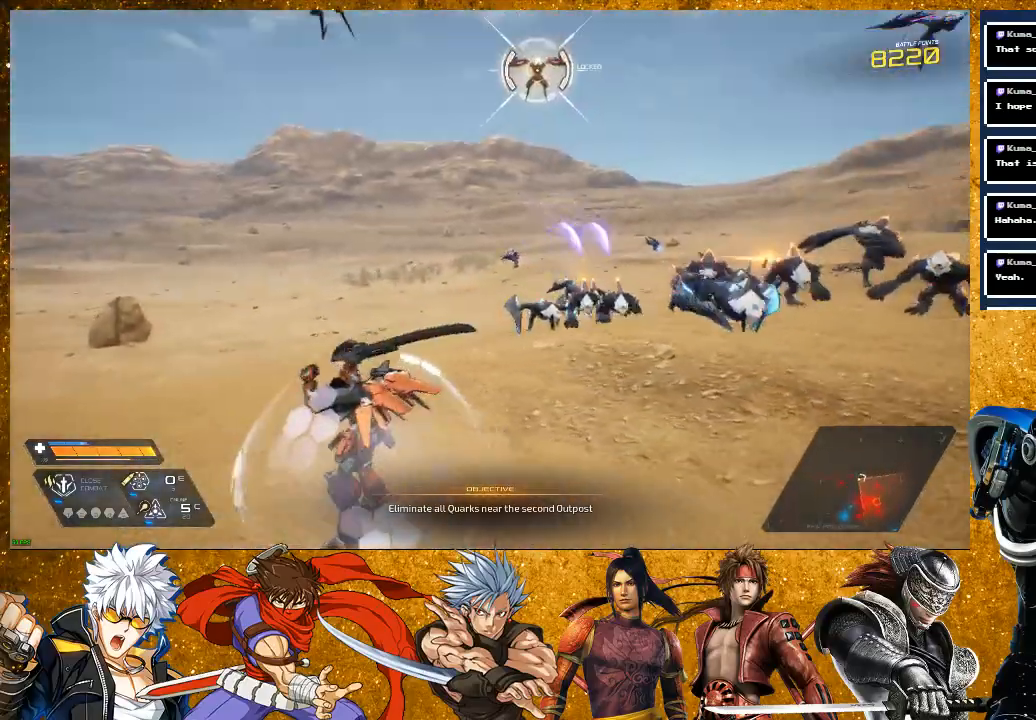
{"dt_ms": 500, "buttons": ["R2"], "left_stick": "up", "right_stick": "center", "events": [[50, "left_stick", "up"], [50, "right_stick", "center"], [233, "R2", "down"]]}
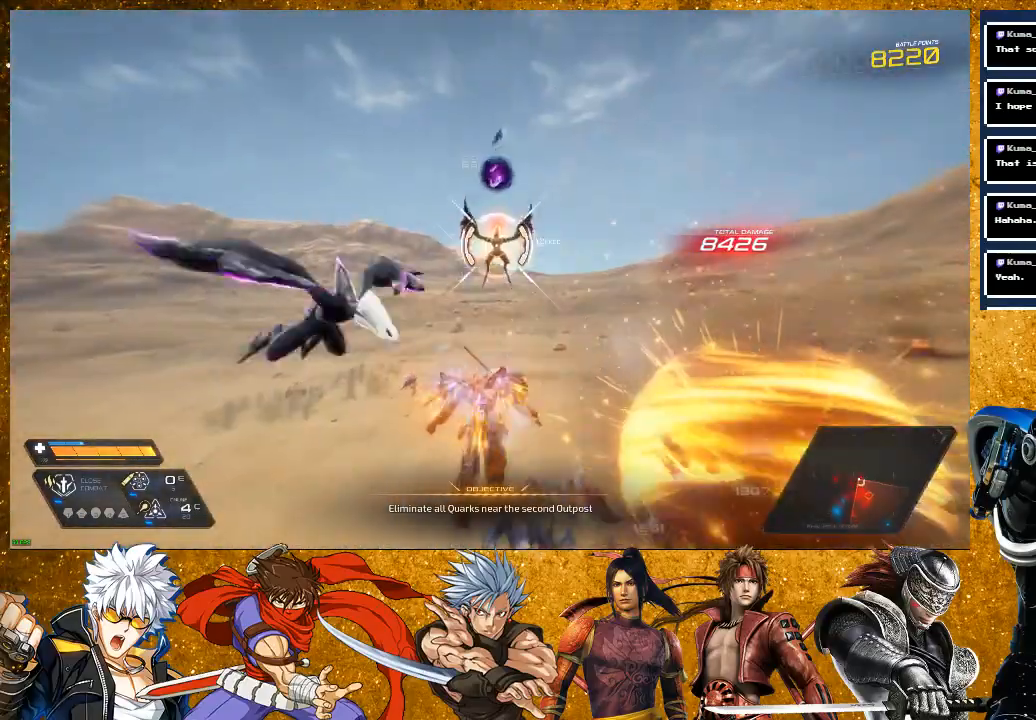
{"dt_ms": 500, "buttons": [], "left_stick": "up-left", "right_stick": "center", "events": [[50, "R2", "up"], [50, "left_stick", "up-right"], [117, "SQUARE", "down"], [200, "SQUARE", "up"], [200, "left_stick", "up"], [300, "SQUARE", "down"], [383, "SQUARE", "up"], [483, "left_stick", "up-left"]]}
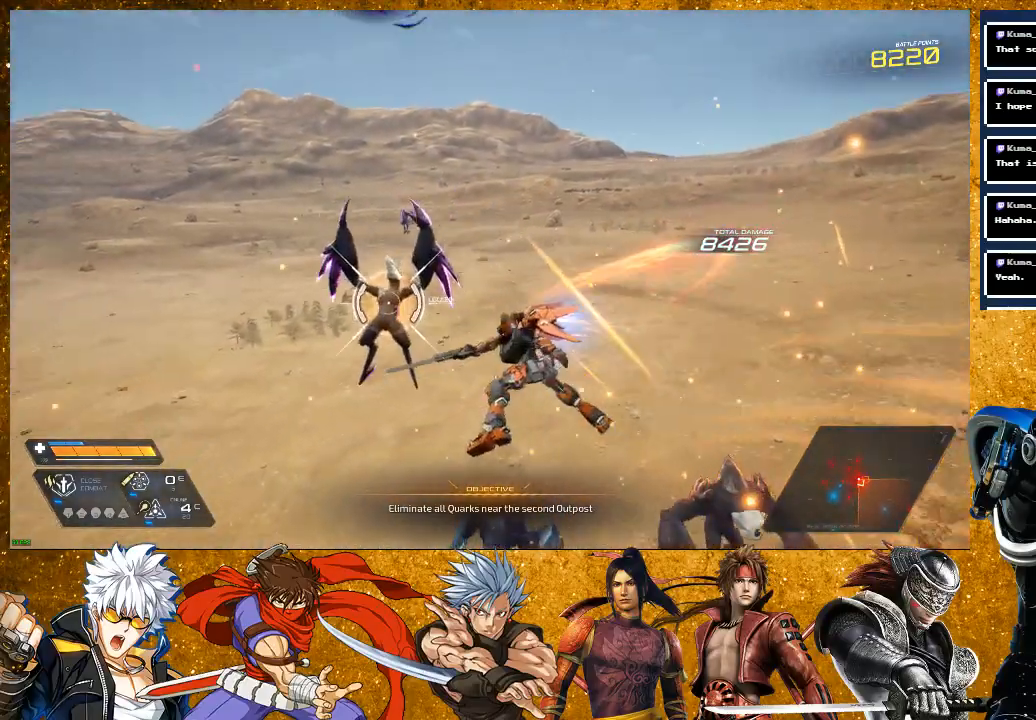
{"dt_ms": 500, "buttons": [], "left_stick": "up-left", "right_stick": "center", "events": [[17, "SQUARE", "down"], [83, "SQUARE", "up"], [200, "SQUARE", "down"], [300, "SQUARE", "up"], [400, "SQUARE", "down"], [500, "SQUARE", "up"]]}
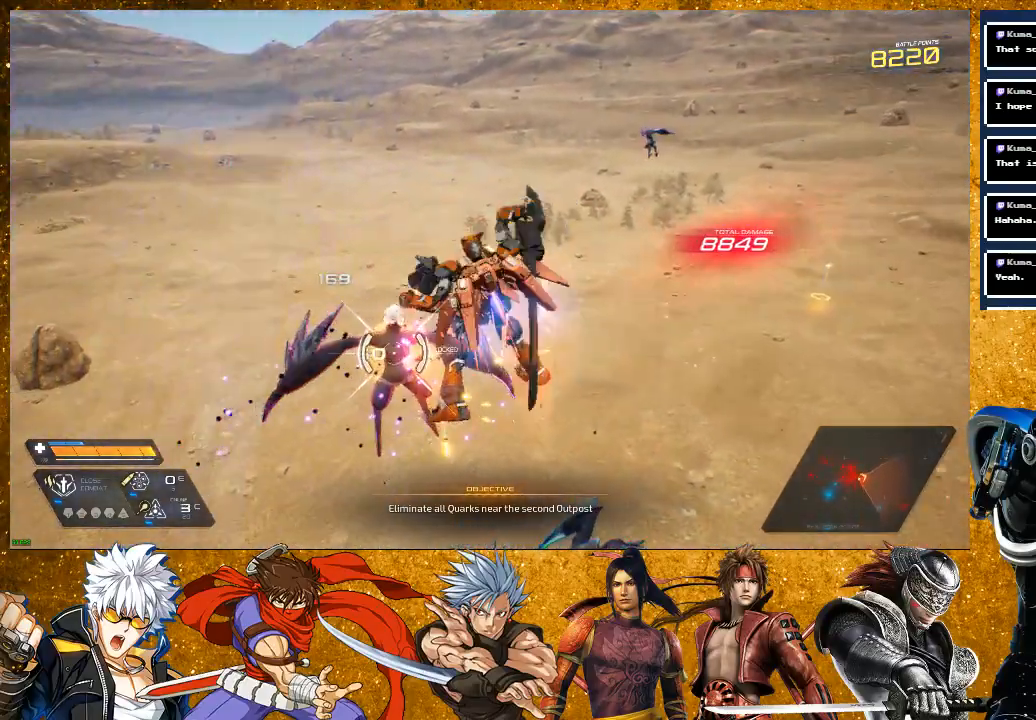
{"dt_ms": 500, "buttons": ["SQUARE"], "left_stick": "center", "right_stick": "center", "events": [[117, "SQUARE", "down"], [183, "SQUARE", "up"], [200, "left_stick", "center"], [333, "SQUARE", "down"], [400, "SQUARE", "up"], [483, "SQUARE", "down"]]}
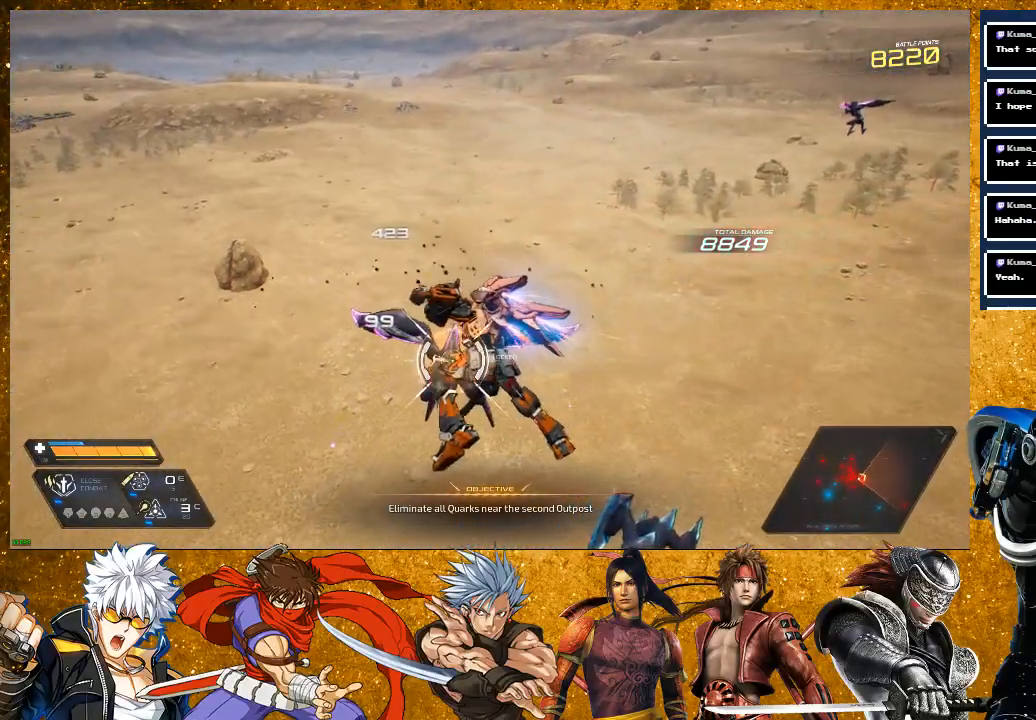
{"dt_ms": 500, "buttons": [], "left_stick": "up", "right_stick": "center", "events": [[83, "SQUARE", "up"], [83, "left_stick", "left"], [283, "R2", "down"], [283, "left_stick", "up-left"], [467, "left_stick", "up"], [483, "R2", "up"]]}
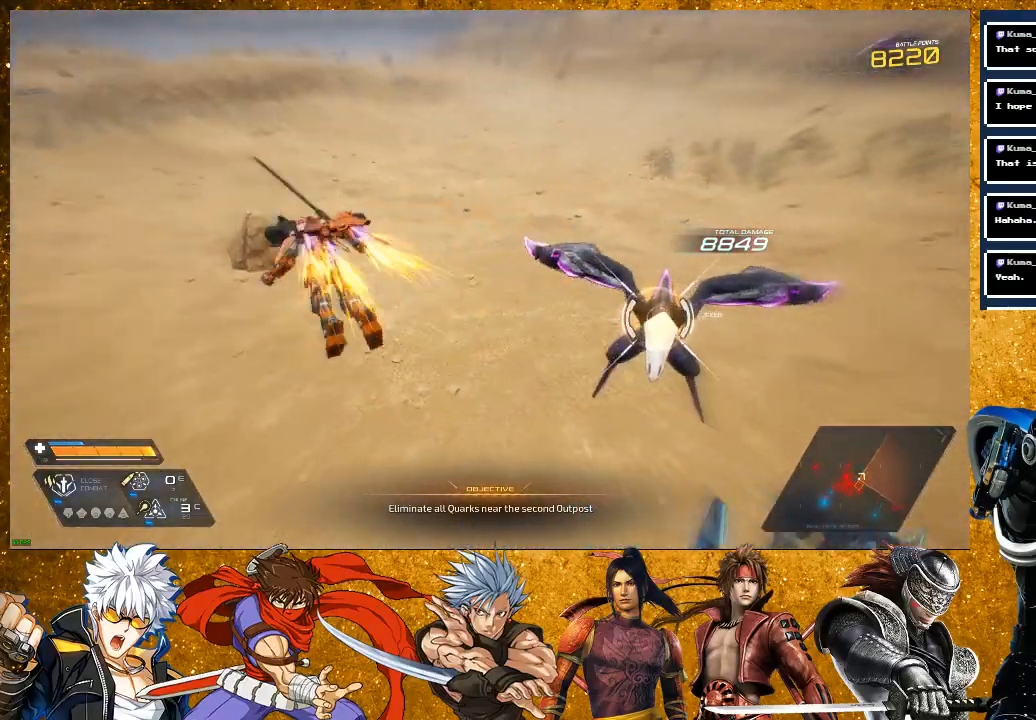
{"dt_ms": 500, "buttons": [], "left_stick": "up-right", "right_stick": "center", "events": [[17, "left_stick", "up-right"], [100, "SQUARE", "down"], [200, "SQUARE", "up"], [267, "SQUARE", "down"], [400, "SQUARE", "up"]]}
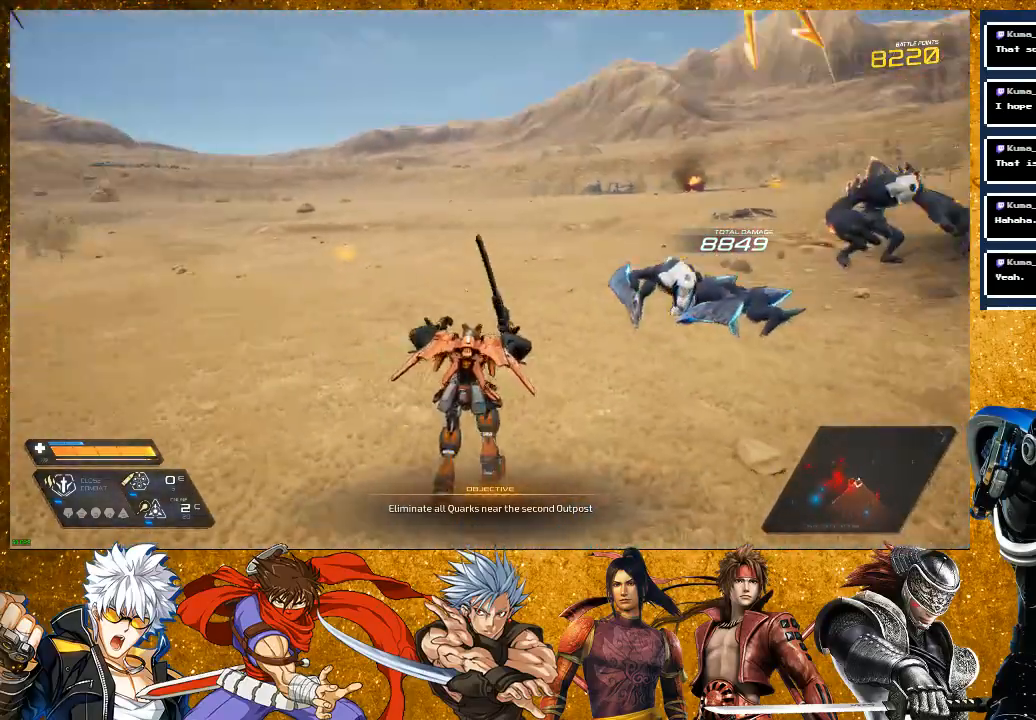
{"dt_ms": 500, "buttons": ["SQUARE"], "left_stick": "up", "right_stick": "center", "events": [[200, "SQUARE", "down"], [283, "left_stick", "up"], [300, "SQUARE", "up"], [400, "SQUARE", "down"]]}
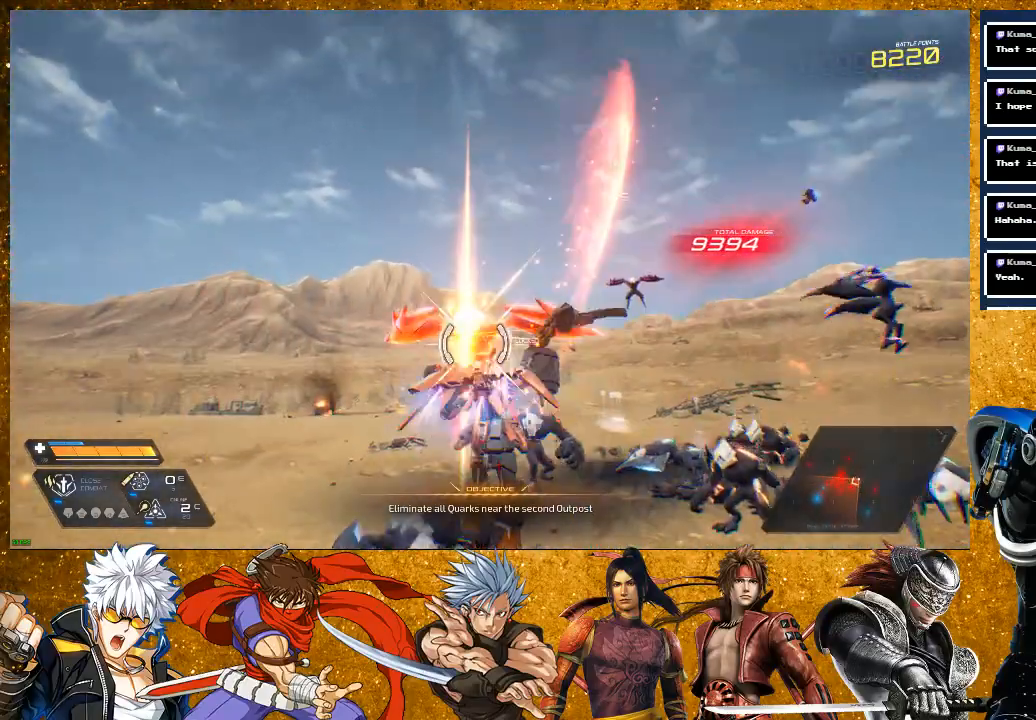
{"dt_ms": 500, "buttons": ["SQUARE"], "left_stick": "up", "right_stick": "center", "events": [[17, "SQUARE", "up"], [83, "left_stick", "up-left"], [250, "SQUARE", "down"], [300, "left_stick", "up"], [367, "SQUARE", "up"], [467, "SQUARE", "down"]]}
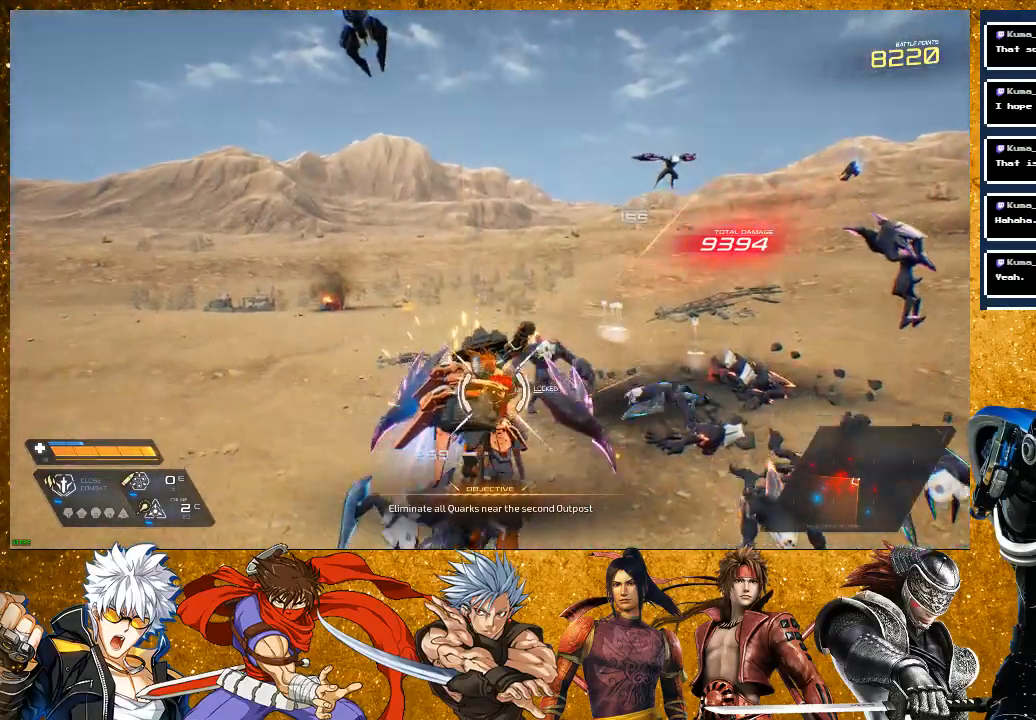
{"dt_ms": 500, "buttons": ["SQUARE"], "left_stick": "up-left", "right_stick": "center", "events": [[100, "left_stick", "center"], [167, "SQUARE", "up"], [267, "SQUARE", "down"], [317, "left_stick", "up-left"], [367, "SQUARE", "up"], [450, "SQUARE", "down"]]}
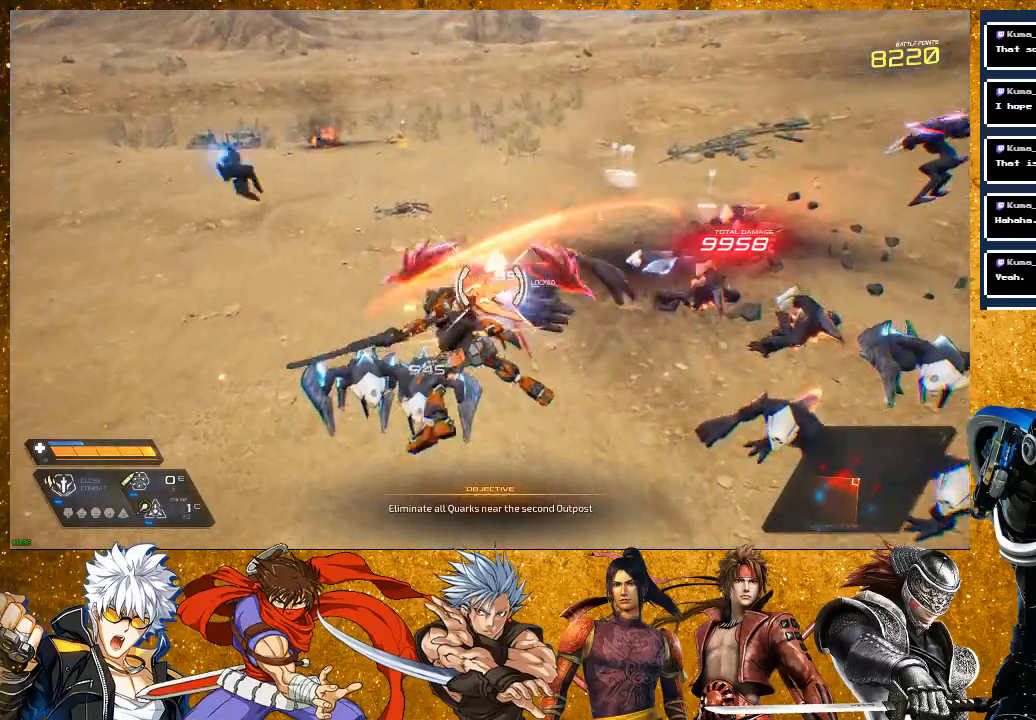
{"dt_ms": 500, "buttons": ["SQUARE"], "left_stick": "left", "right_stick": "center", "events": [[50, "SQUARE", "up"], [183, "SQUARE", "down"], [300, "SQUARE", "up"], [433, "left_stick", "left"], [483, "SQUARE", "down"]]}
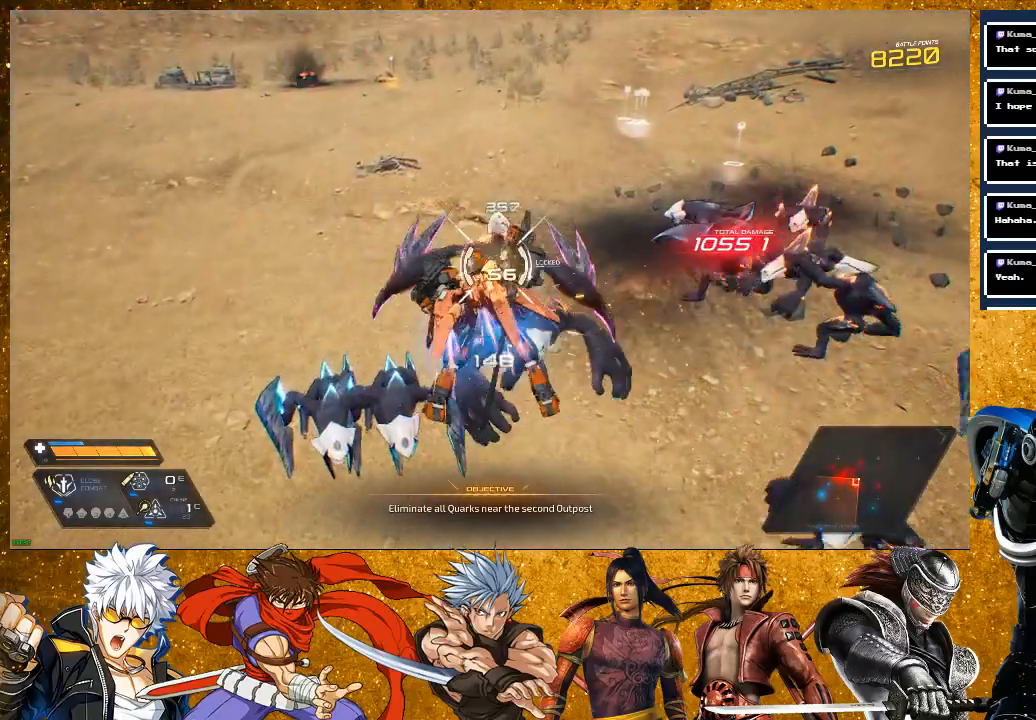
{"dt_ms": 500, "buttons": ["R2"], "left_stick": "left", "right_stick": "center", "events": [[83, "SQUARE", "up"], [167, "SQUARE", "down"], [367, "SQUARE", "up"], [483, "R2", "down"]]}
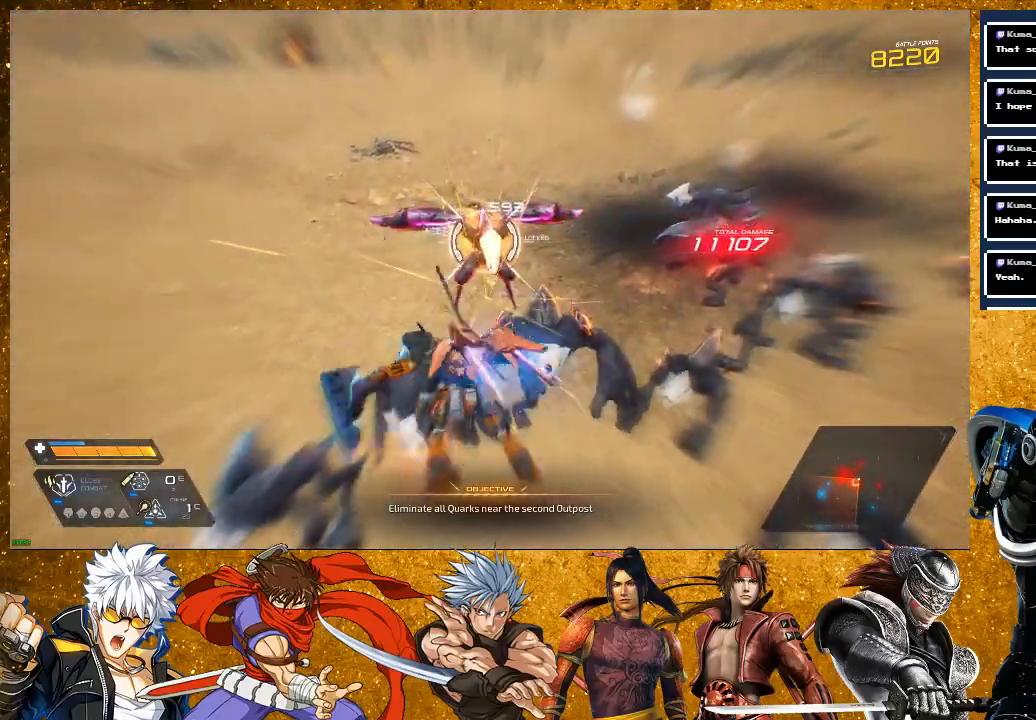
{"dt_ms": 500, "buttons": [], "left_stick": "left", "right_stick": "right", "events": [[283, "R2", "up"], [367, "right_stick", "right"]]}
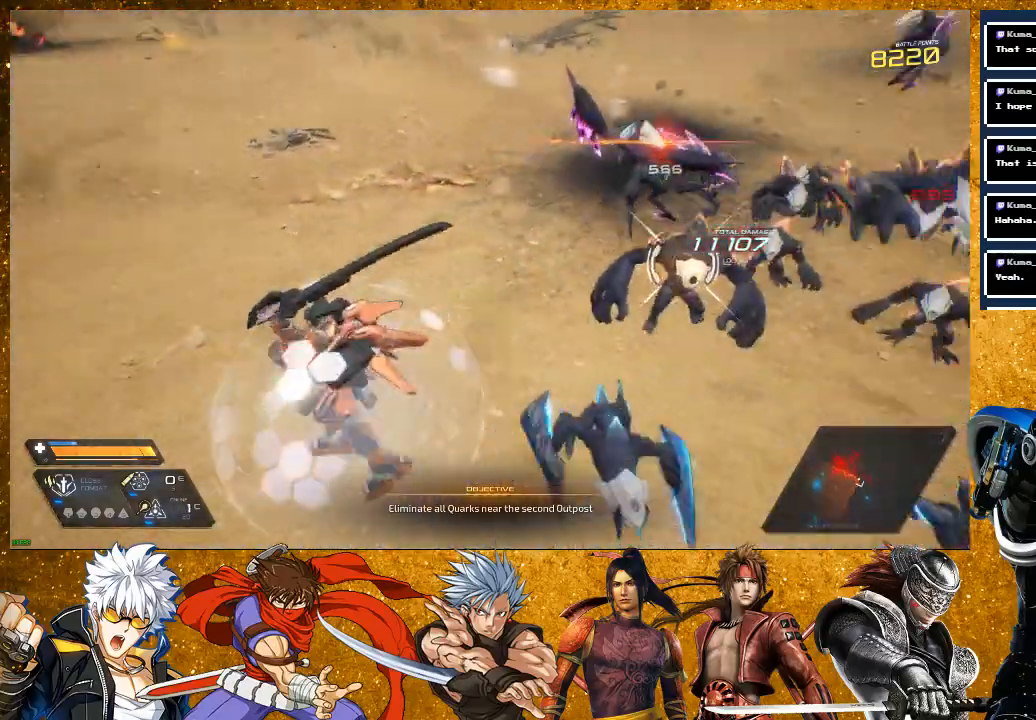
{"dt_ms": 500, "buttons": ["SQUARE"], "left_stick": "up", "right_stick": "center", "events": [[167, "left_stick", "up"], [233, "right_stick", "center"], [417, "SQUARE", "down"]]}
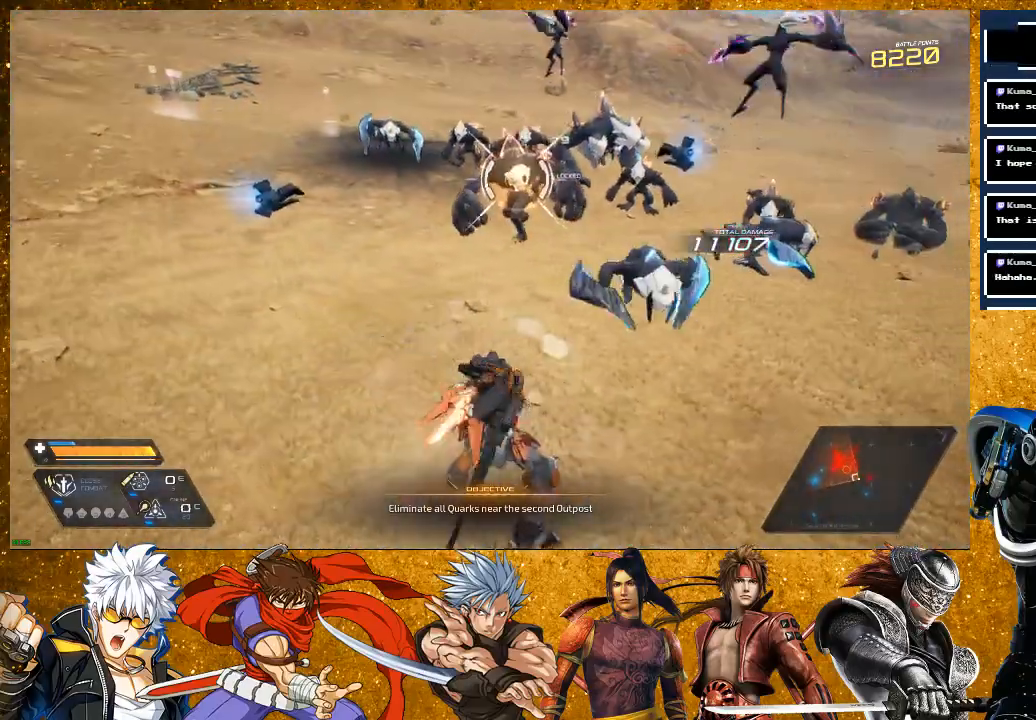
{"dt_ms": 500, "buttons": [], "left_stick": "up-left", "right_stick": "center", "events": [[17, "SQUARE", "up"], [117, "SQUARE", "down"], [217, "SQUARE", "up"], [367, "left_stick", "up-left"]]}